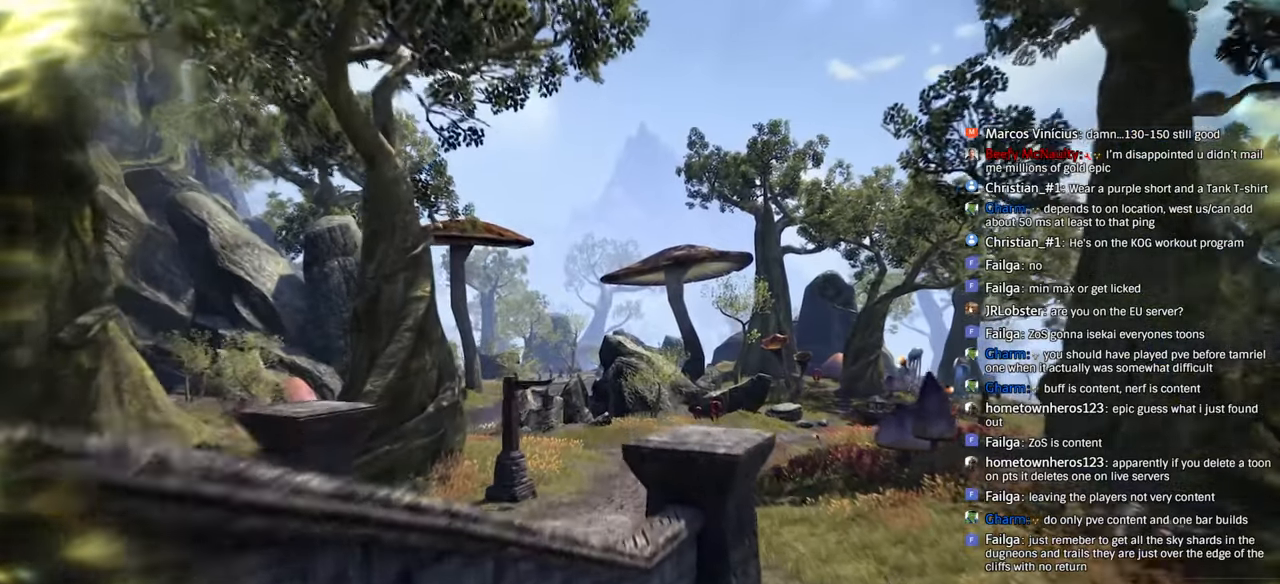
Gameplay with a controller (PlayStation layout); each line is a JSON object with the inputs held at the frame after it (dt_ms = milliseconds from this image to that frame). "events" lists button and stick changes between this image and that frame as [ms after this image, input, new state], when the widget could be followed in between.
{"dt_ms": 1000, "buttons": [], "left_stick": "up-left", "right_stick": "center", "events": [[300, "left_stick", "left"], [400, "left_stick", "up-left"]]}
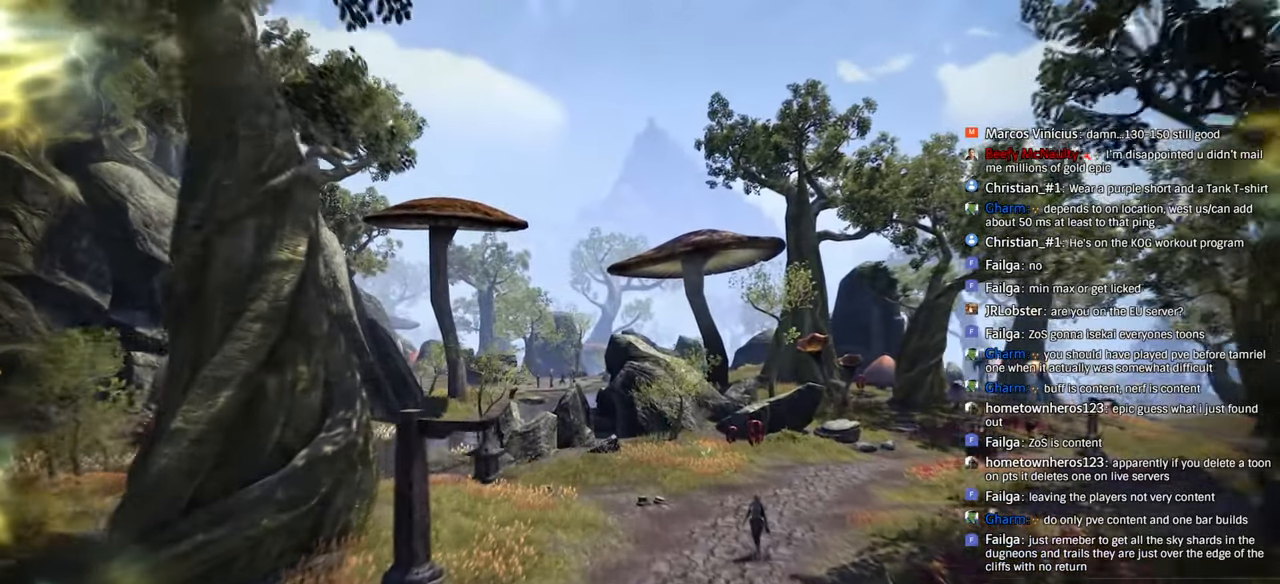
{"dt_ms": 500, "buttons": [], "left_stick": "center", "right_stick": "center", "events": [[83, "left_stick", "center"], [433, "left_stick", "down"], [500, "left_stick", "center"]]}
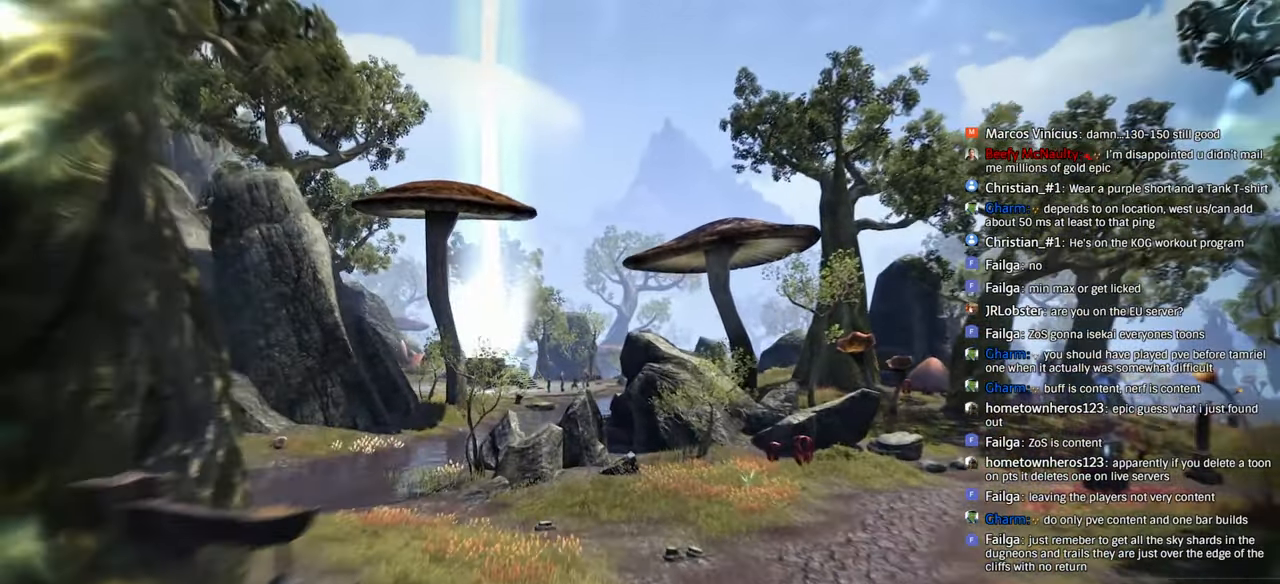
{"dt_ms": 500, "buttons": [], "left_stick": "center", "right_stick": "center", "events": [[33, "right_stick", "up"], [83, "right_stick", "center"]]}
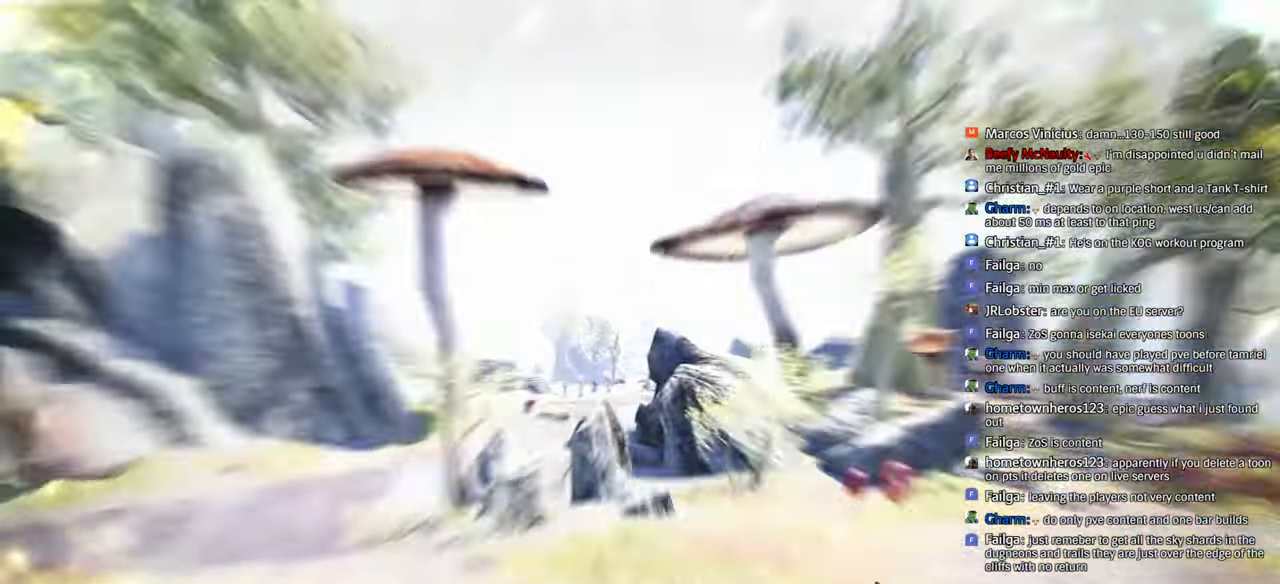
{"dt_ms": 500, "buttons": [], "left_stick": "center", "right_stick": "center", "events": []}
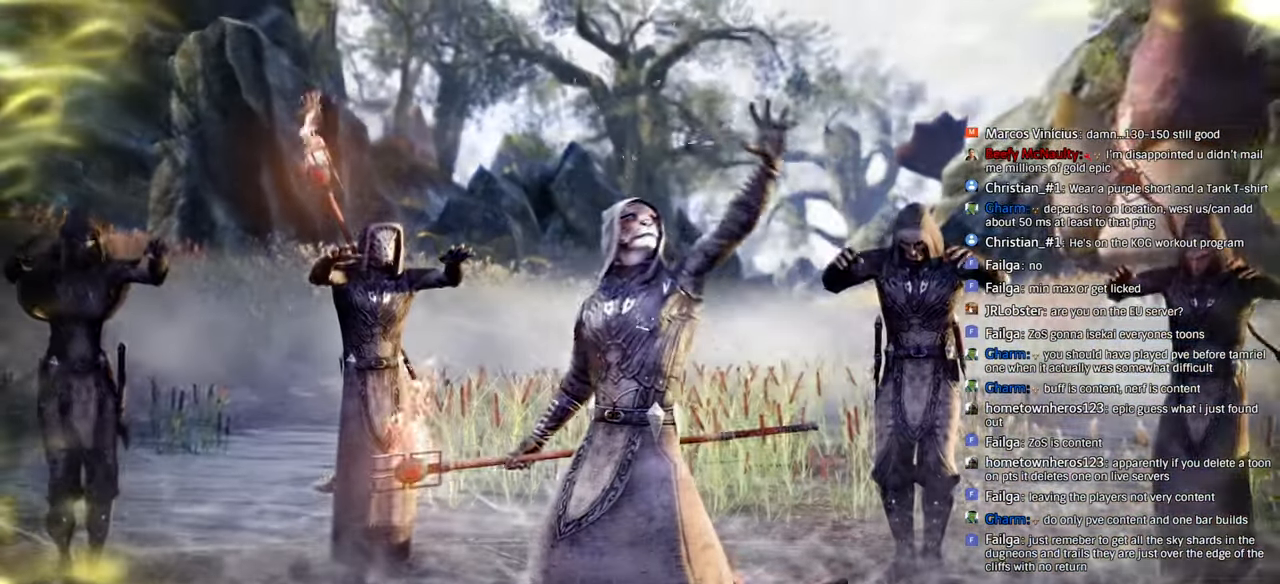
{"dt_ms": 500, "buttons": [], "left_stick": "center", "right_stick": "center", "events": []}
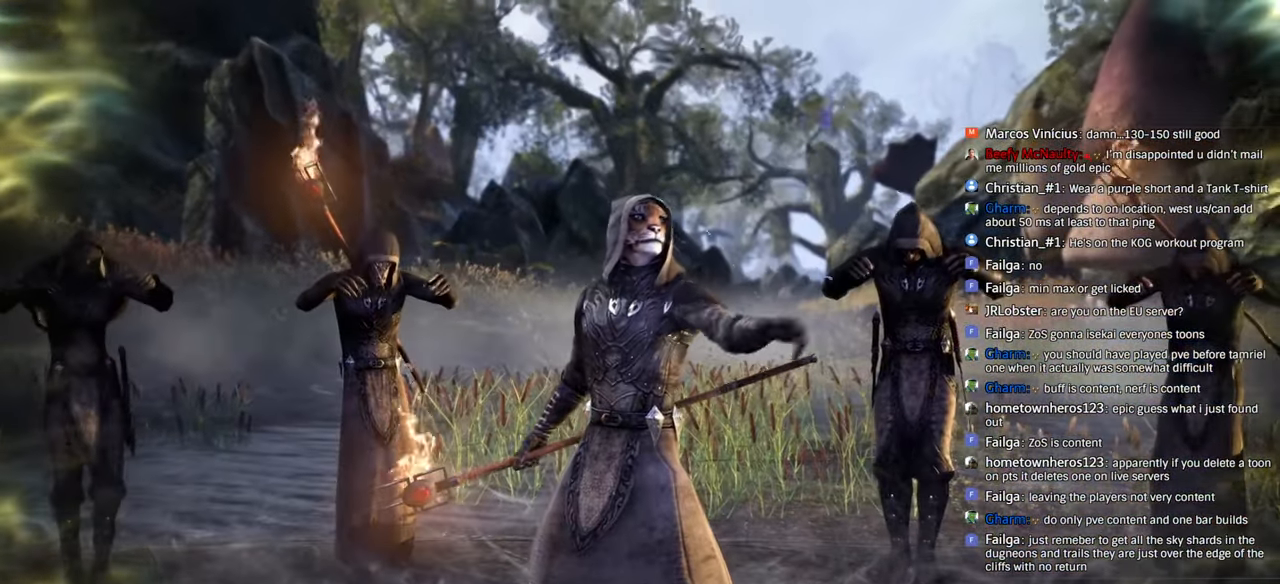
{"dt_ms": 500, "buttons": [], "left_stick": "center", "right_stick": "center", "events": []}
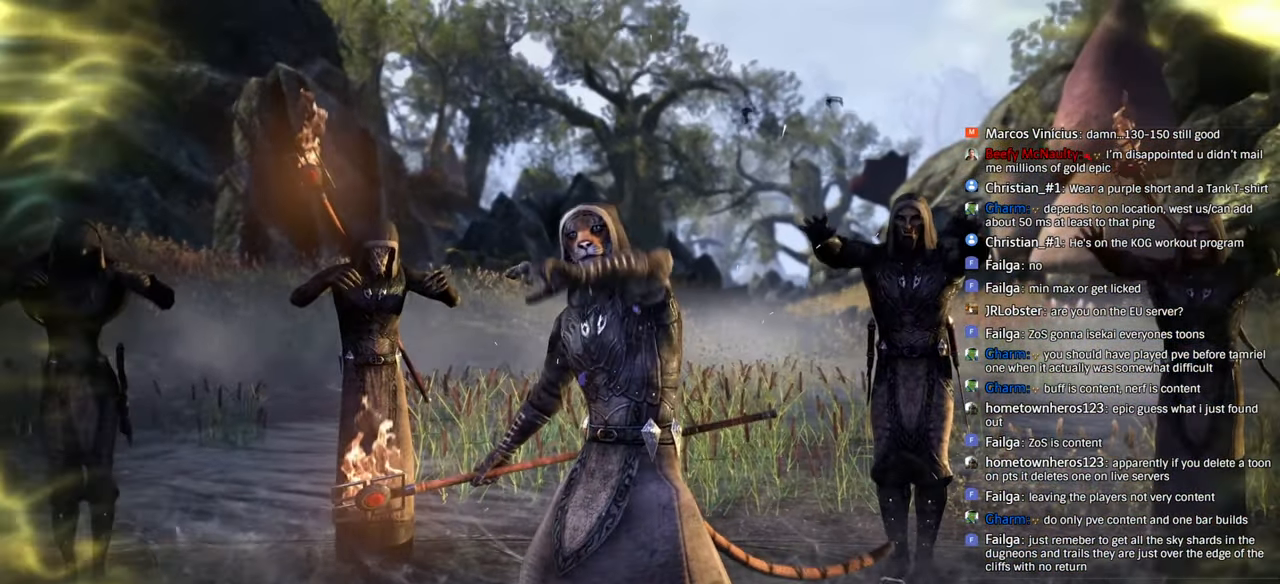
{"dt_ms": 1000, "buttons": [], "left_stick": "center", "right_stick": "center", "events": [[233, "left_stick", "left"], [316, "left_stick", "center"]]}
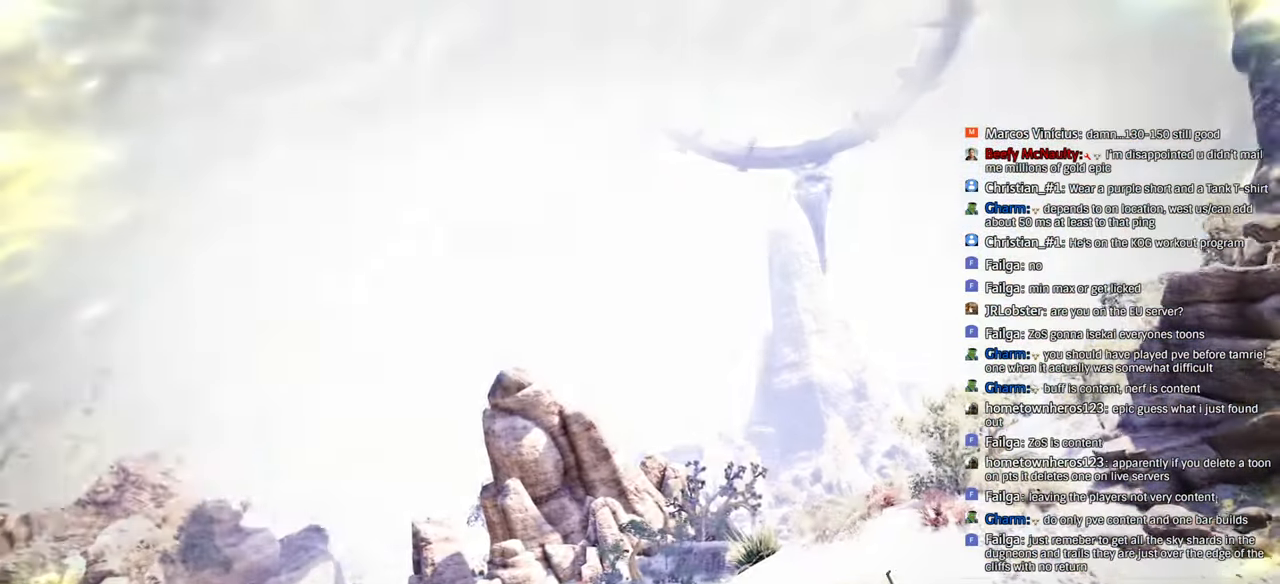
{"dt_ms": 500, "buttons": [], "left_stick": "center", "right_stick": "center", "events": []}
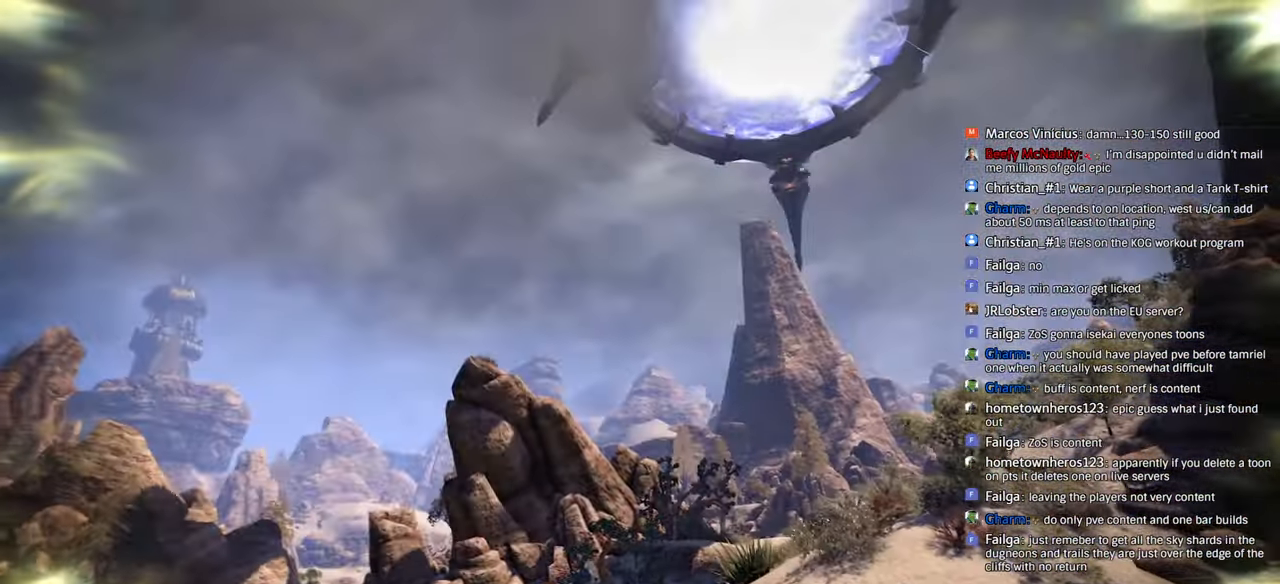
{"dt_ms": 500, "buttons": [], "left_stick": "center", "right_stick": "center", "events": [[333, "left_stick", "left"], [400, "left_stick", "center"]]}
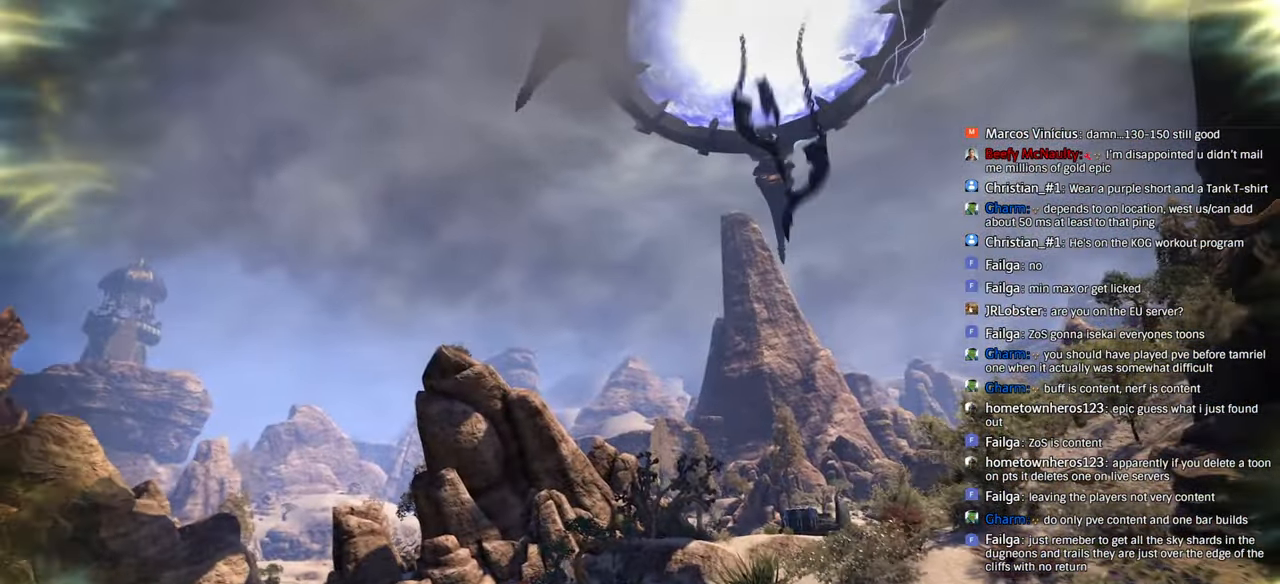
{"dt_ms": 500, "buttons": [], "left_stick": "center", "right_stick": "center", "events": []}
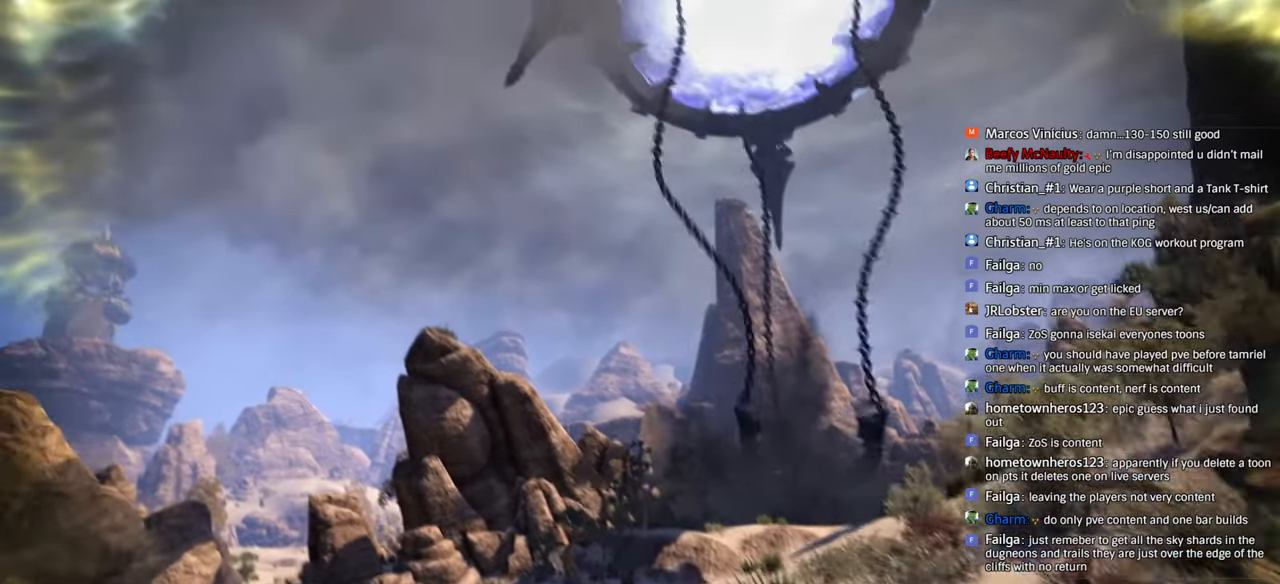
{"dt_ms": 500, "buttons": [], "left_stick": "center", "right_stick": "center", "events": []}
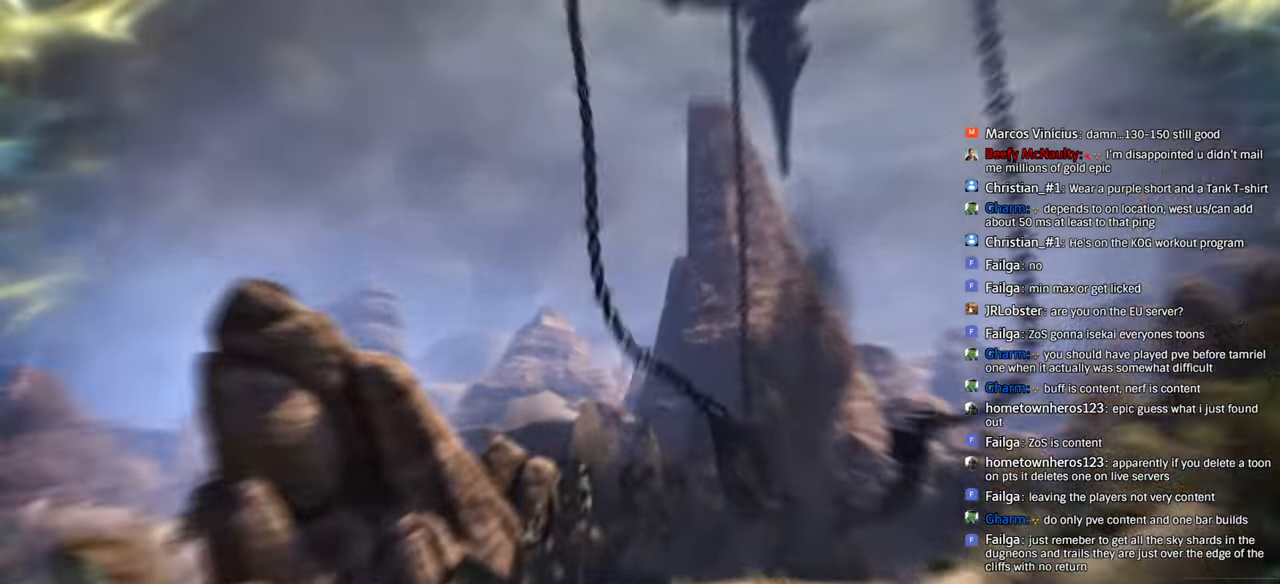
{"dt_ms": 500, "buttons": [], "left_stick": "center", "right_stick": "center", "events": []}
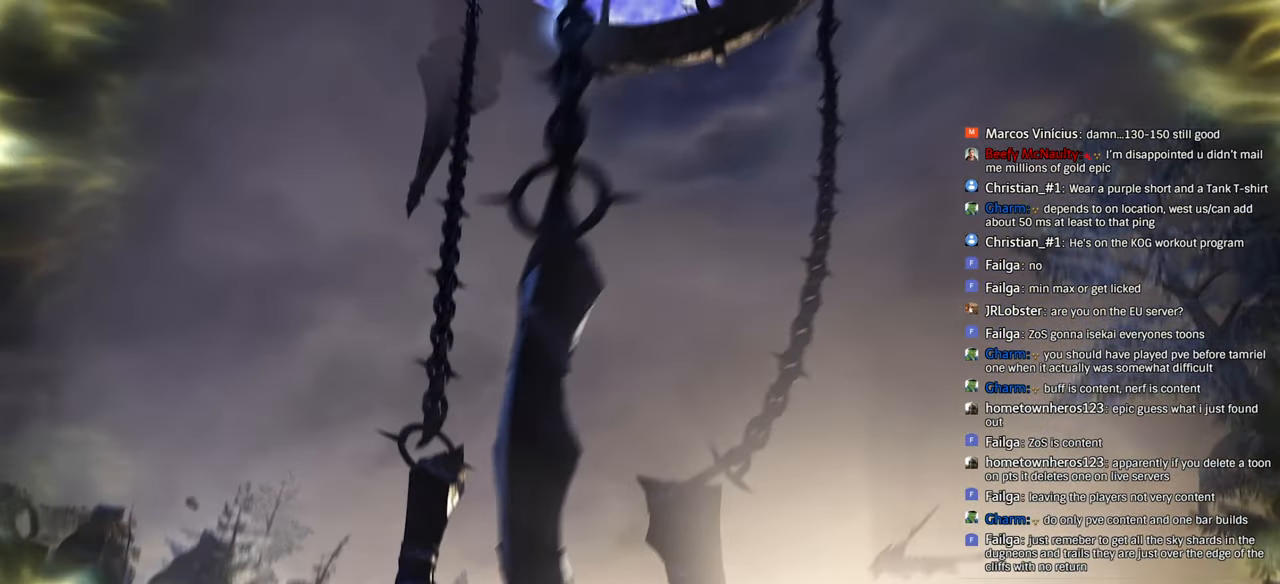
{"dt_ms": 500, "buttons": [], "left_stick": "center", "right_stick": "center", "events": []}
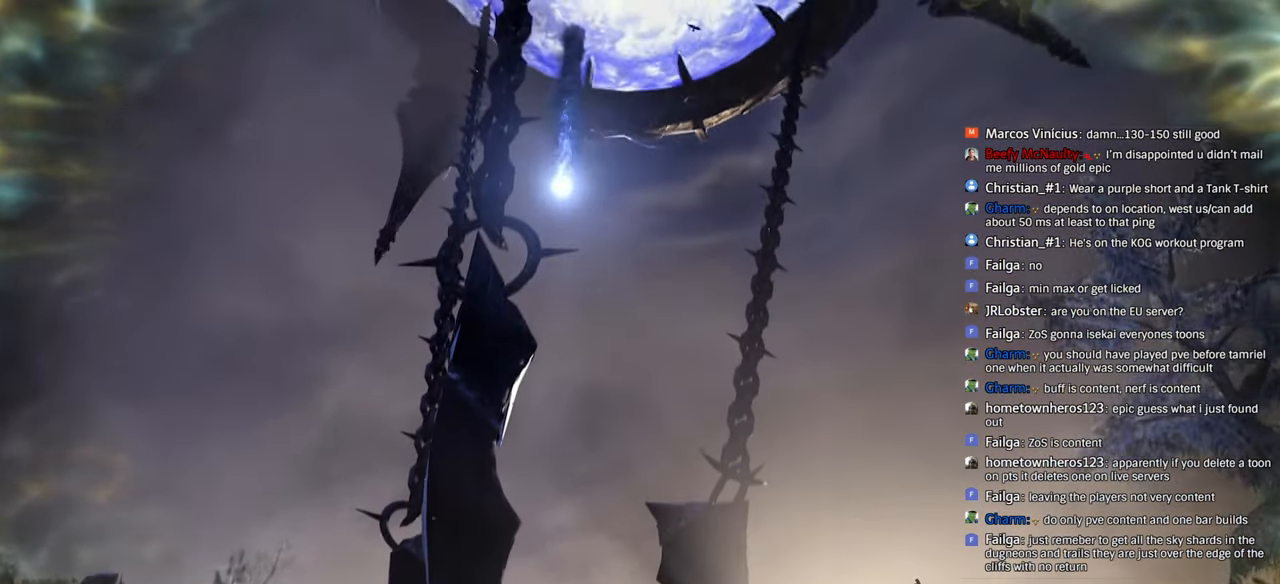
{"dt_ms": 500, "buttons": [], "left_stick": "center", "right_stick": "center", "events": [[233, "SQUARE", "down"], [316, "SQUARE", "up"]]}
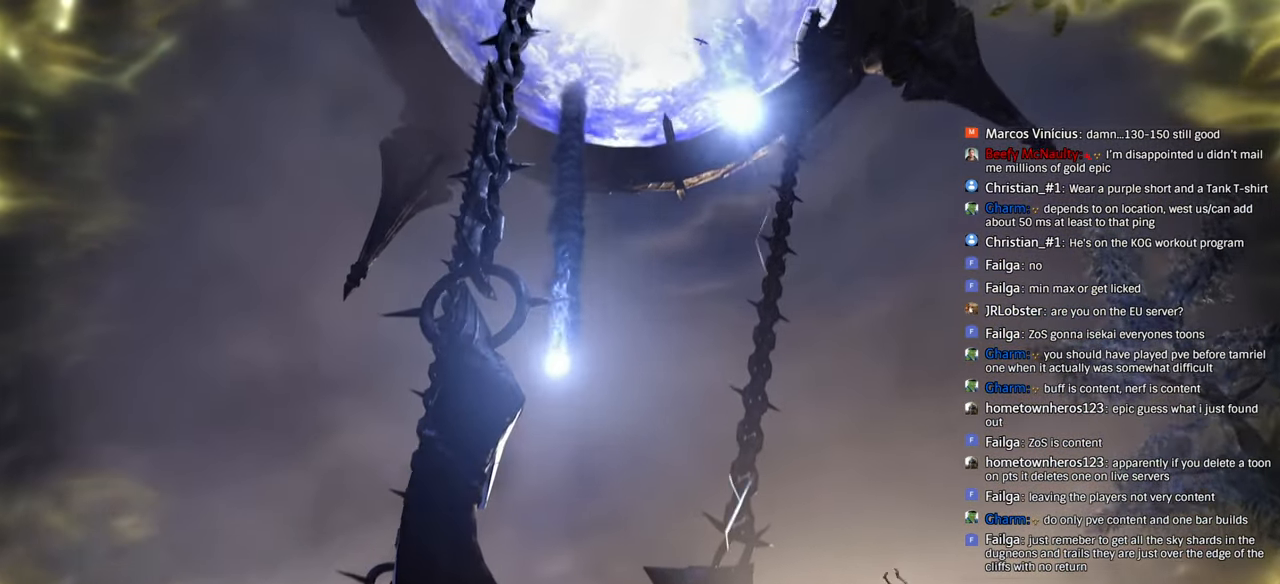
{"dt_ms": 500, "buttons": [], "left_stick": "center", "right_stick": "center", "events": [[233, "CROSS", "down"], [383, "CROSS", "up"]]}